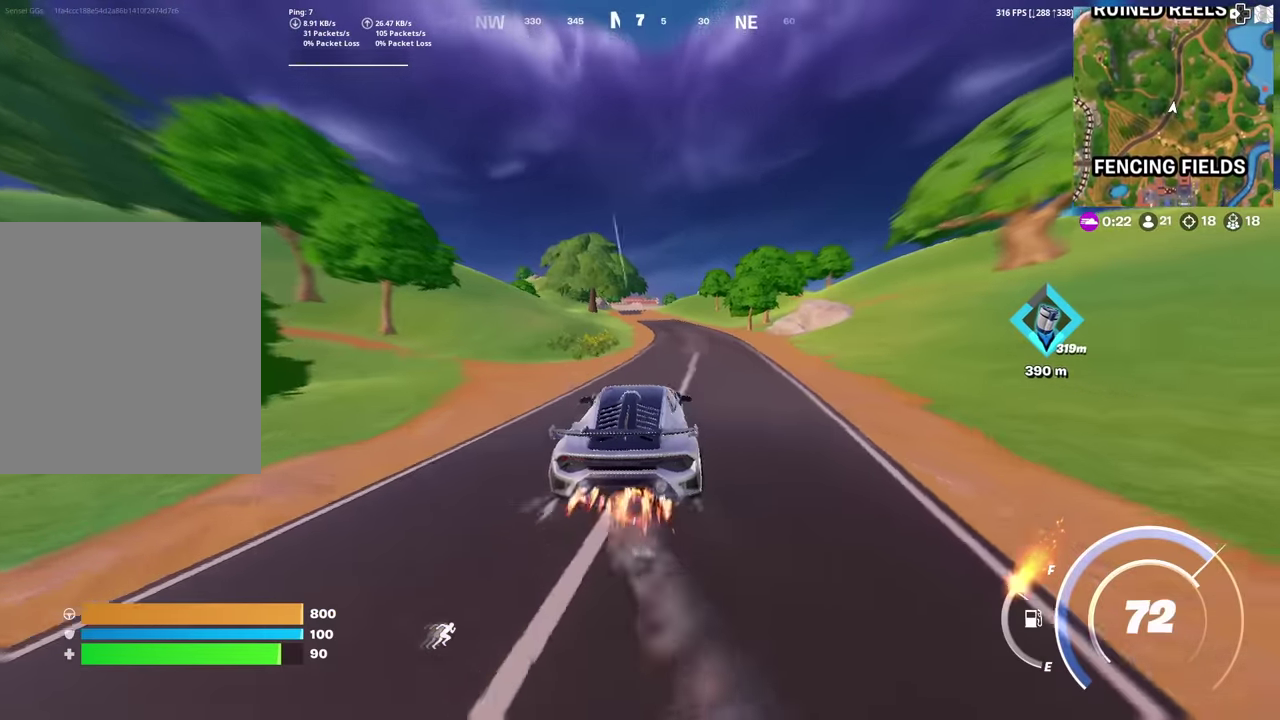
Gameplay with a controller (PlayStation layout); each line is a JSON object with the inputs held at the frame after it (dt_ms = milliseconds from this image to that frame). "events" lists button and stick changes between this image and that frame as [ms after this image, input, new state], when the widget could be followed in between. Not read: TOUCHPAD.
{"dt_ms": 601, "buttons": ["CIRCLE"], "left_stick": "up", "right_stick": "center", "events": []}
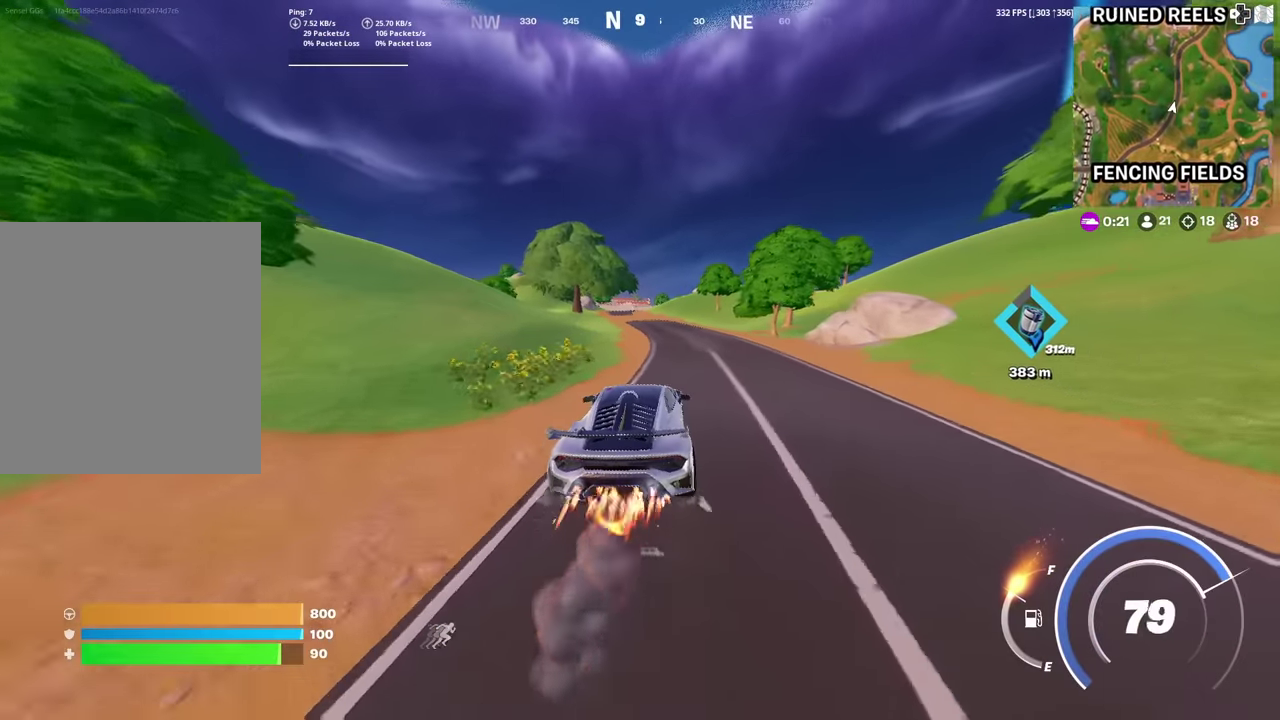
{"dt_ms": 300, "buttons": ["CIRCLE"], "left_stick": "up", "right_stick": "center", "events": []}
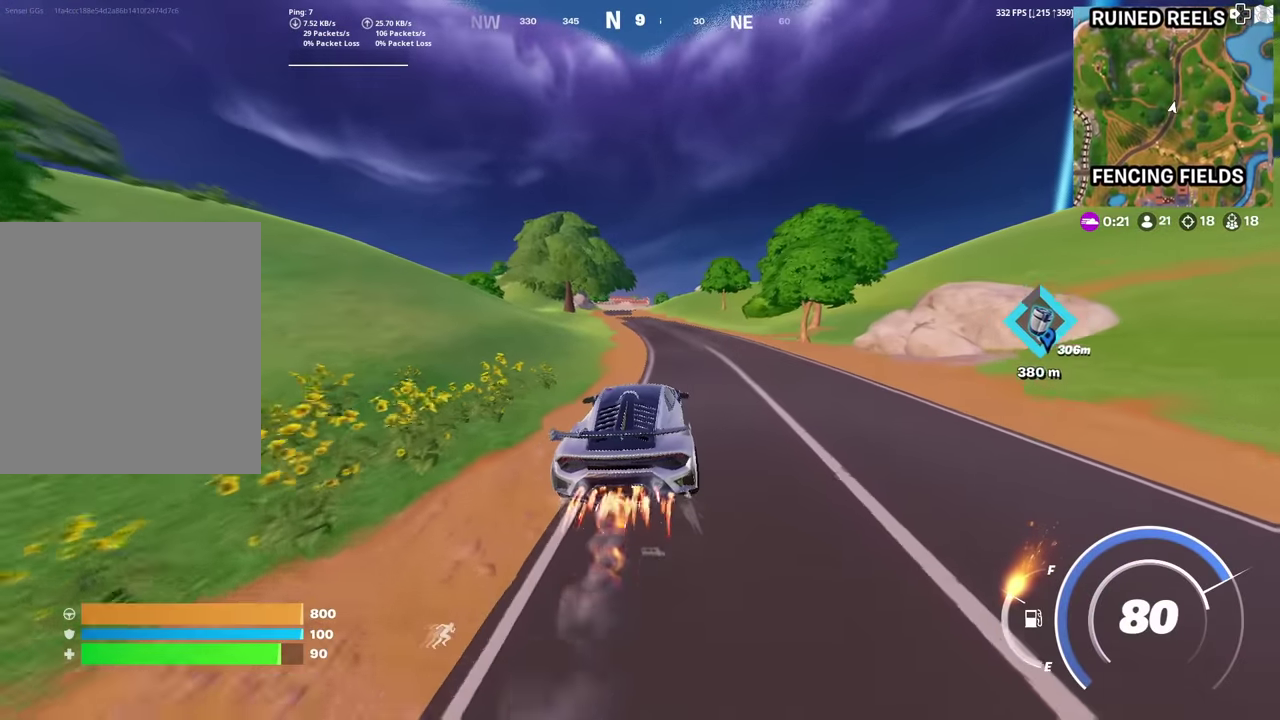
{"dt_ms": 701, "buttons": [], "left_stick": "up", "right_stick": "center", "events": [[668, "CIRCLE", "up"]]}
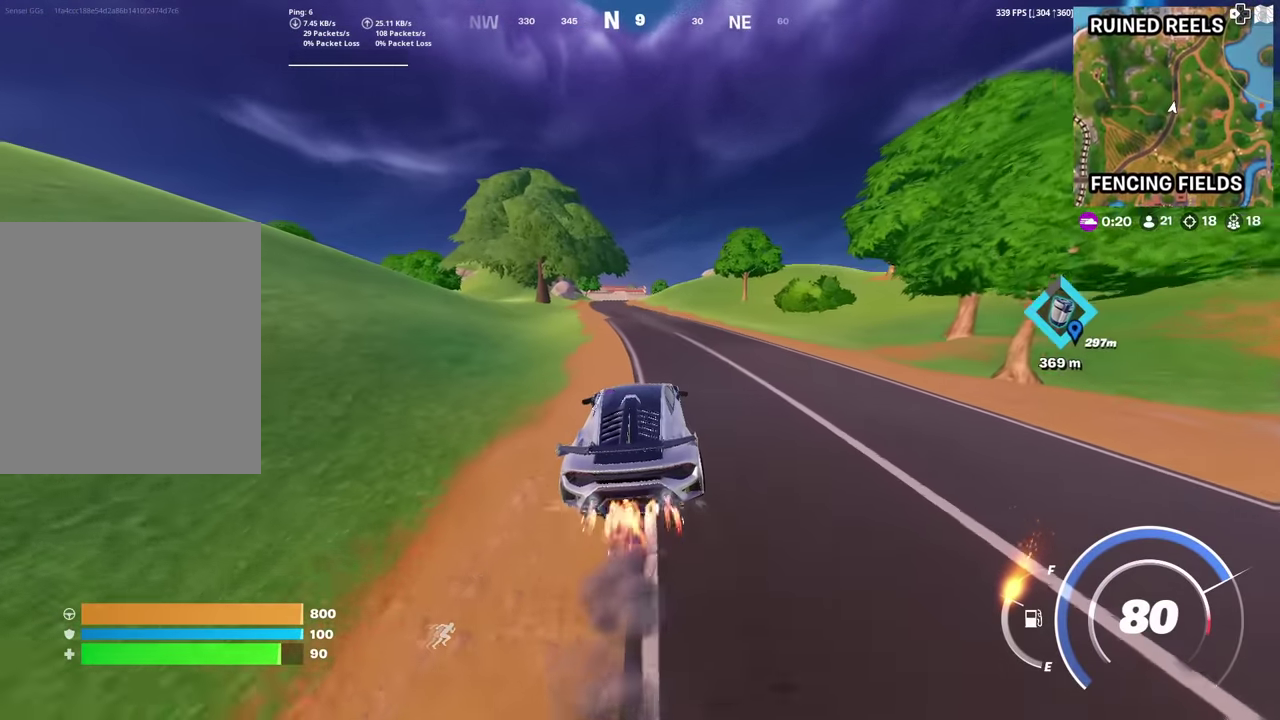
{"dt_ms": 500, "buttons": [], "left_stick": "up", "right_stick": "center", "events": []}
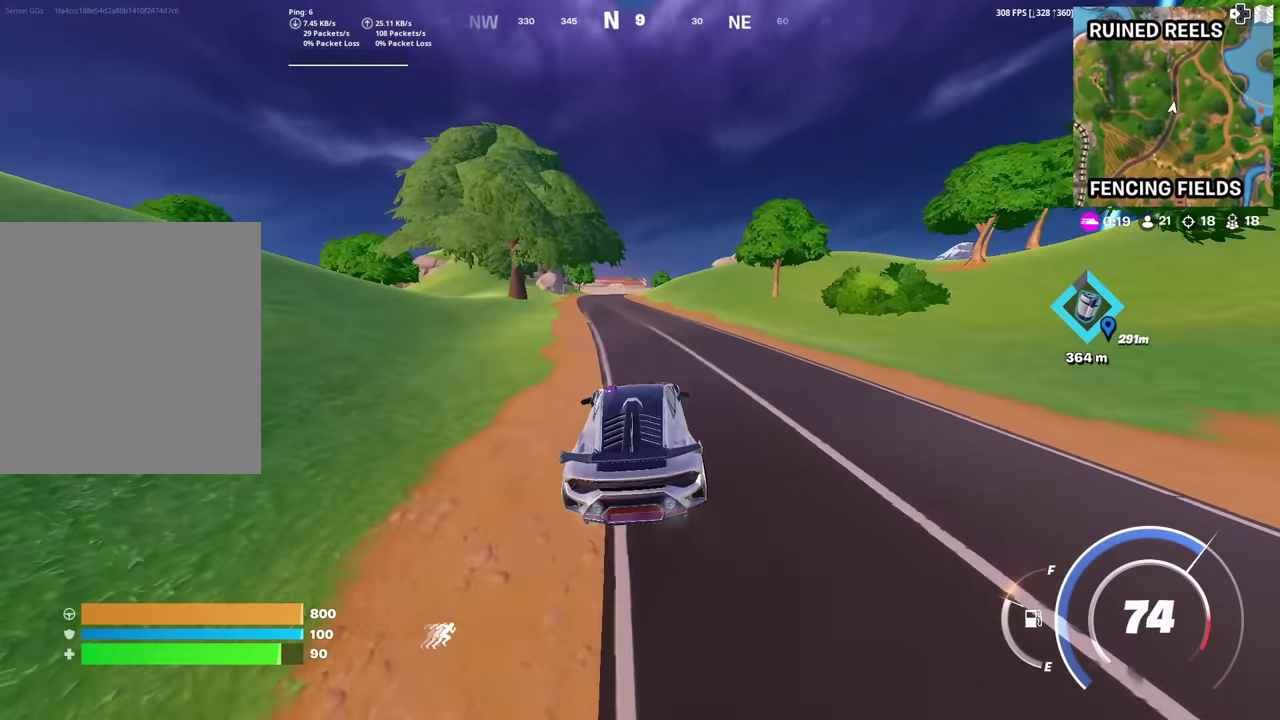
{"dt_ms": 301, "buttons": [], "left_stick": "up-left", "right_stick": "center", "events": [[84, "left_stick", "up-left"]]}
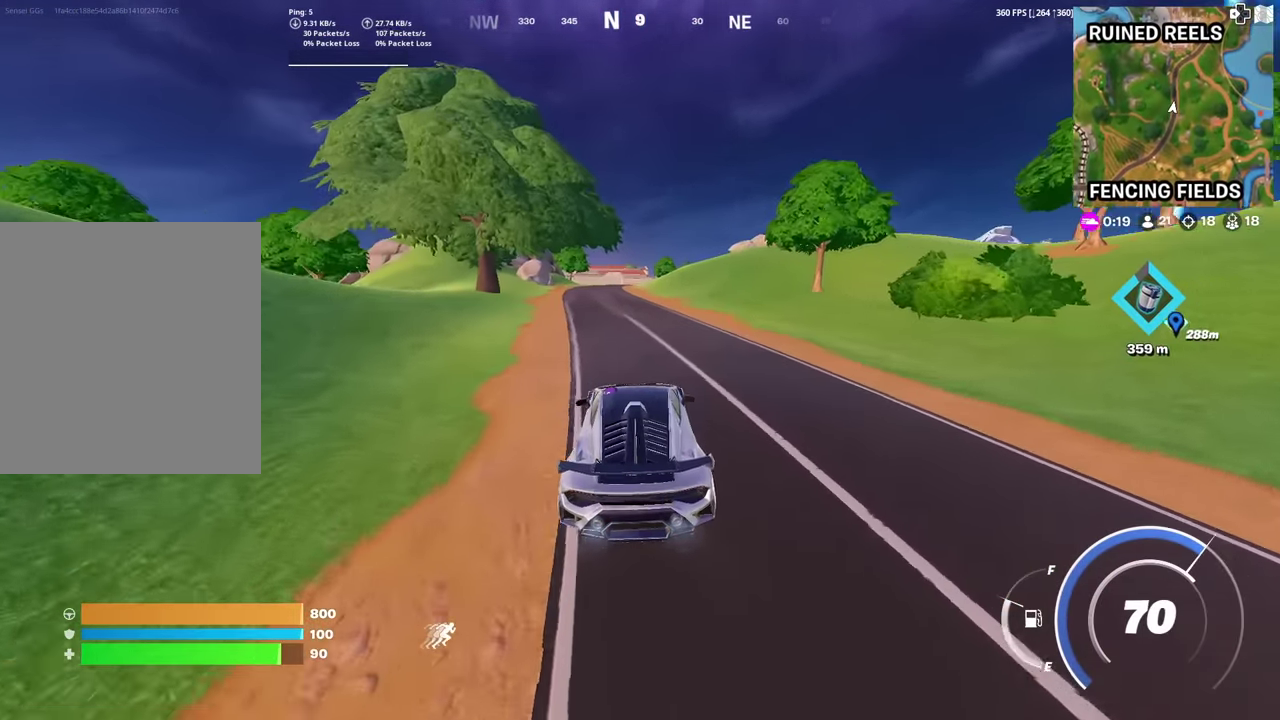
{"dt_ms": 901, "buttons": ["CIRCLE"], "left_stick": "up", "right_stick": "center", "events": [[684, "left_stick", "up"], [784, "CIRCLE", "down"]]}
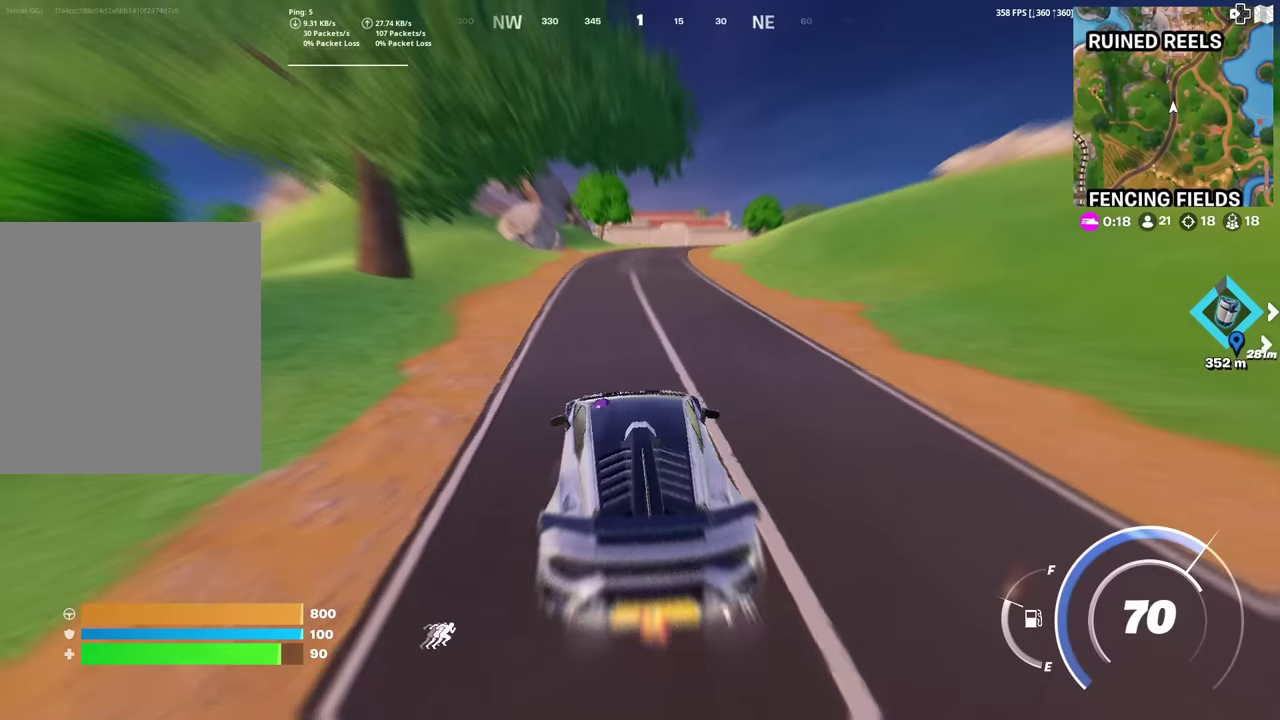
{"dt_ms": 300, "buttons": ["CIRCLE"], "left_stick": "up", "right_stick": "center", "events": []}
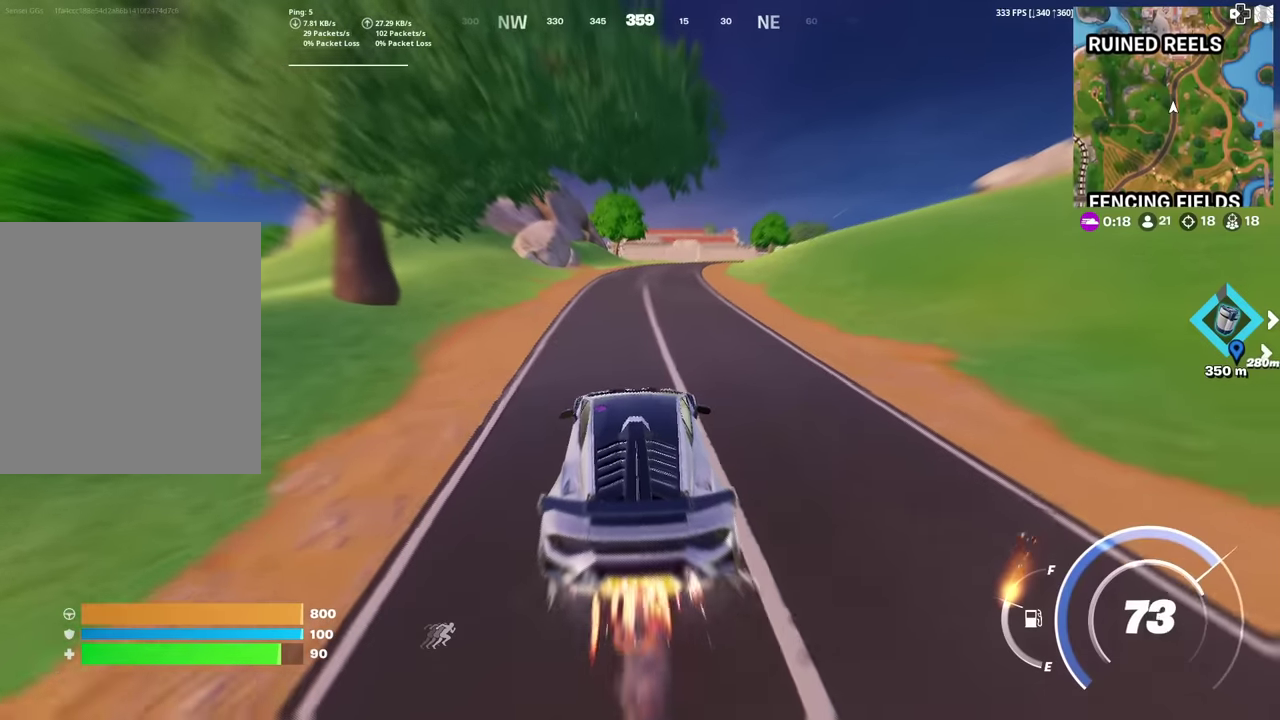
{"dt_ms": 701, "buttons": ["CIRCLE"], "left_stick": "up-right", "right_stick": "center", "events": [[500, "left_stick", "up-right"]]}
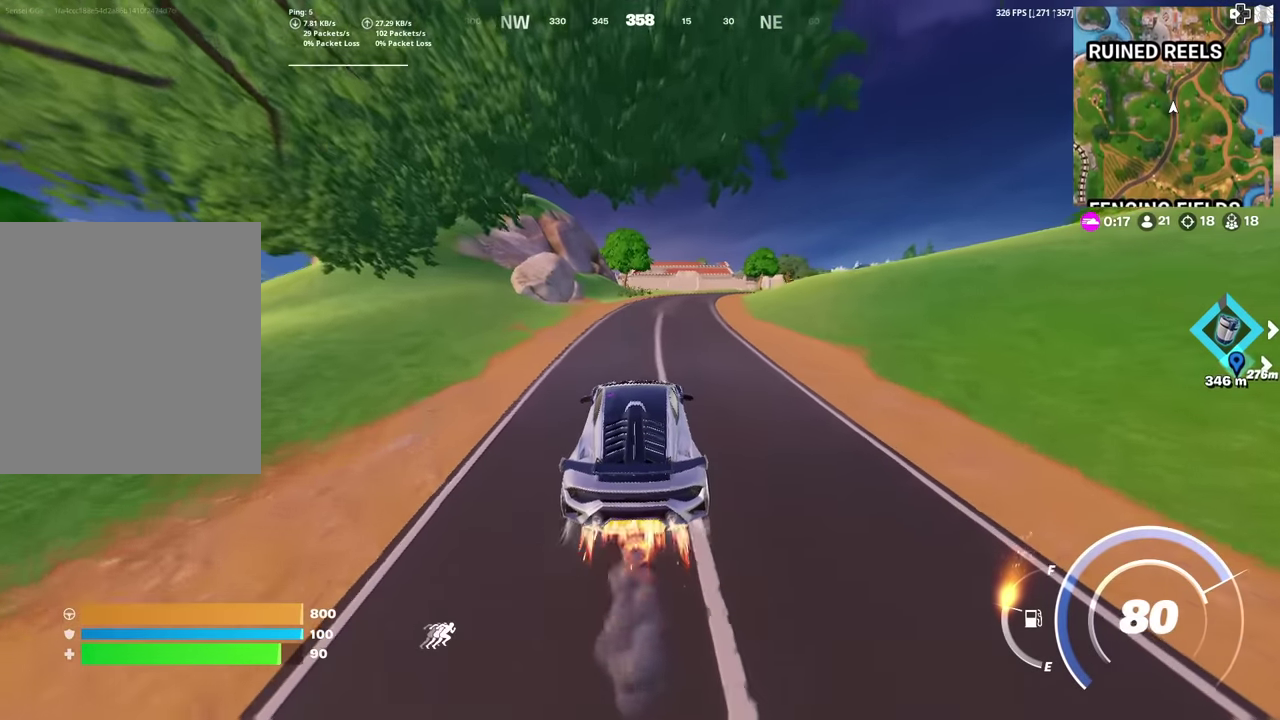
{"dt_ms": 300, "buttons": ["CIRCLE"], "left_stick": "up-right", "right_stick": "center", "events": []}
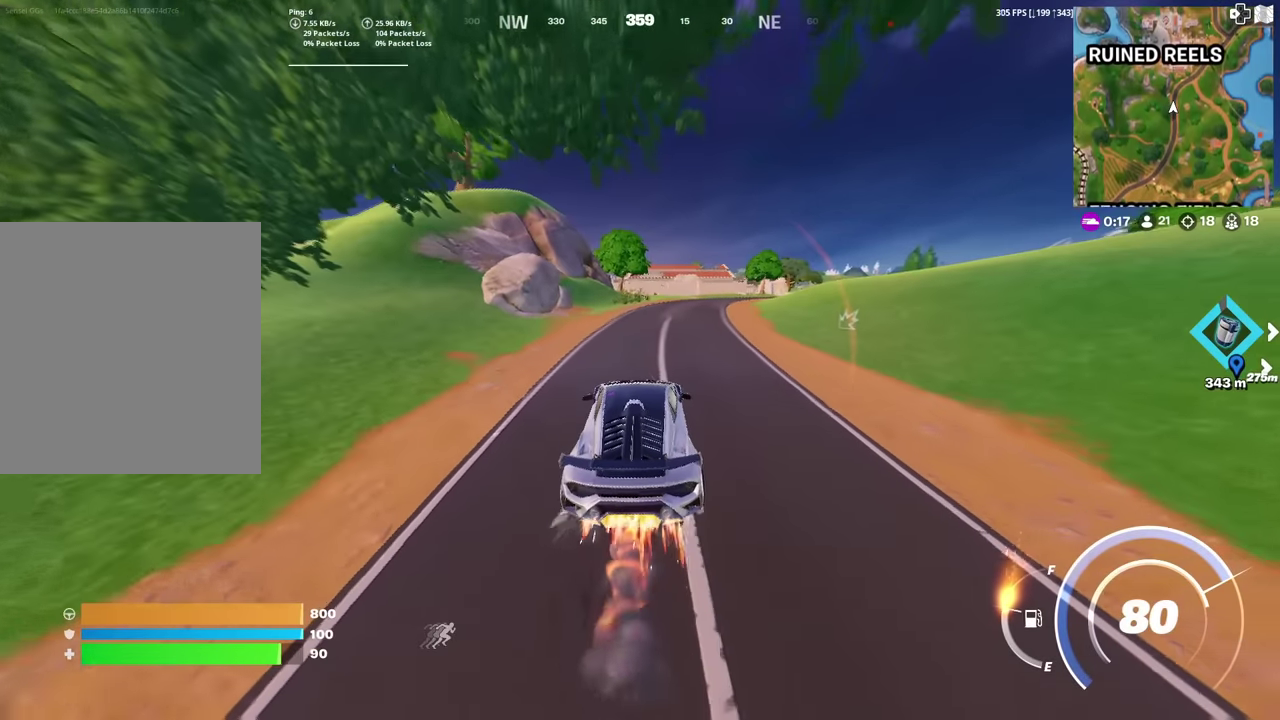
{"dt_ms": 601, "buttons": ["CIRCLE"], "left_stick": "up-right", "right_stick": "center", "events": []}
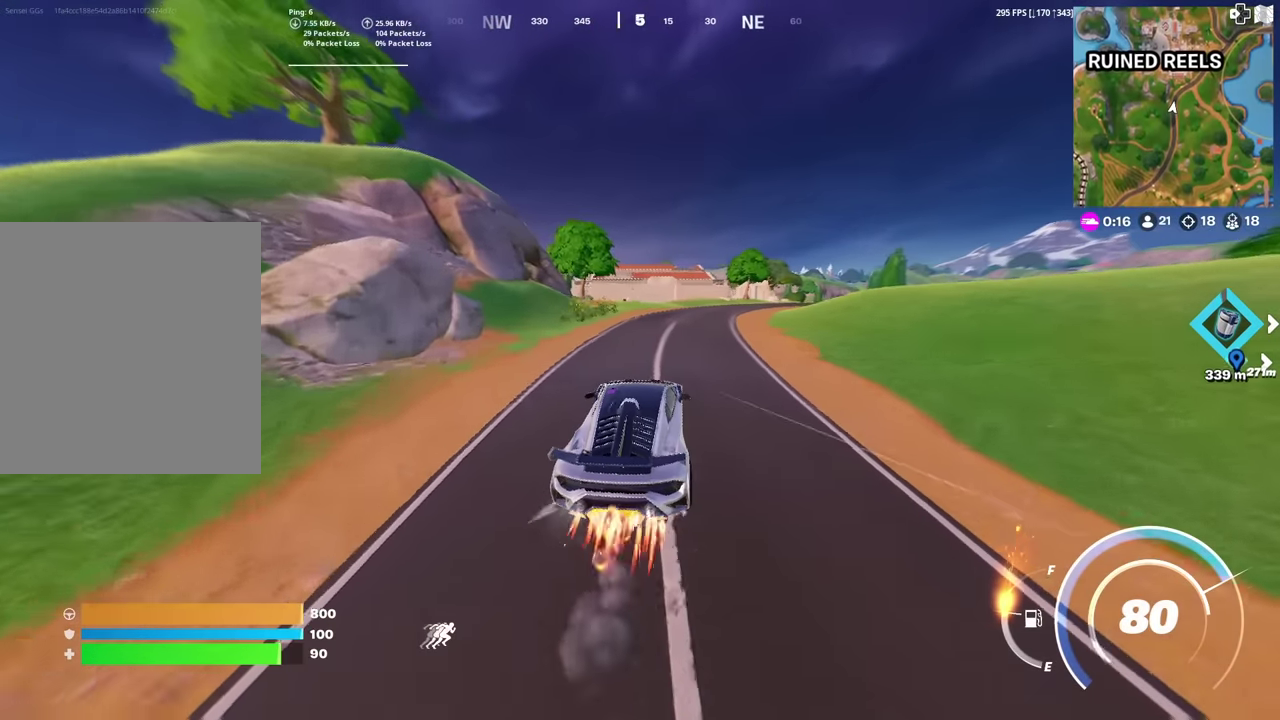
{"dt_ms": 400, "buttons": ["CIRCLE"], "left_stick": "up-right", "right_stick": "center", "events": []}
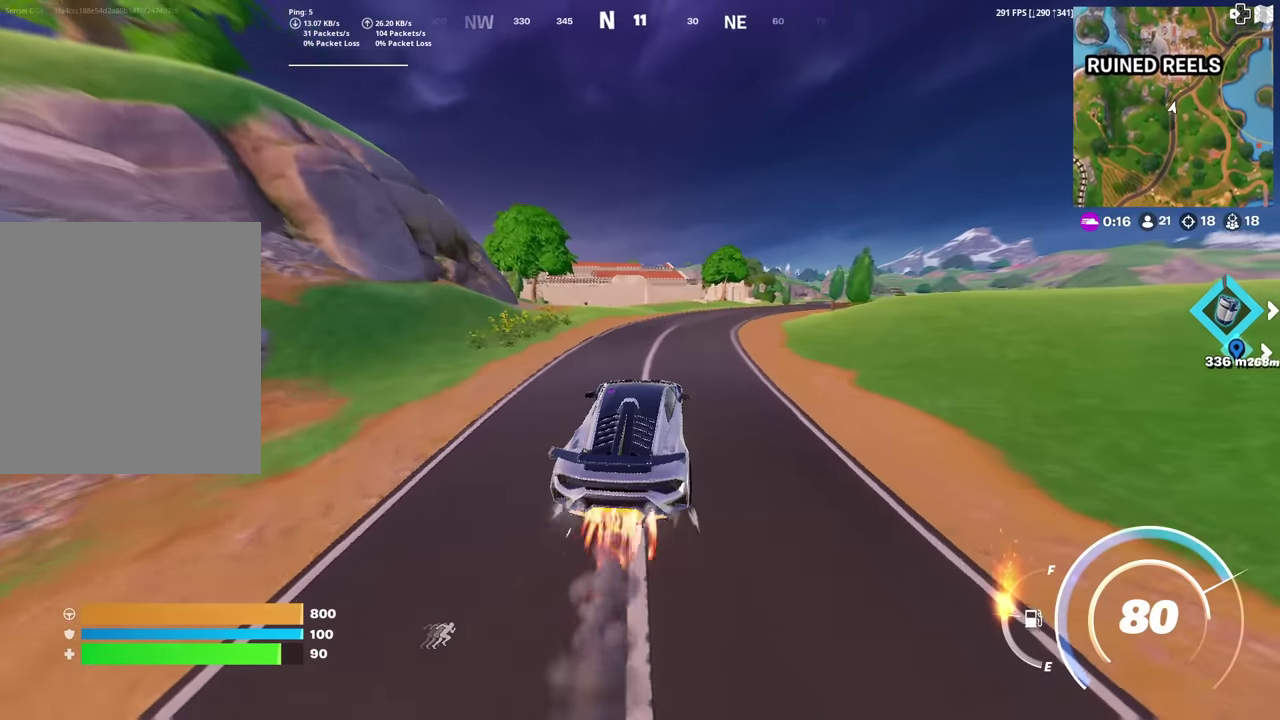
{"dt_ms": 500, "buttons": [], "left_stick": "up-right", "right_stick": "center", "events": [[83, "right_stick", "right"], [167, "right_stick", "center"], [350, "CIRCLE", "up"]]}
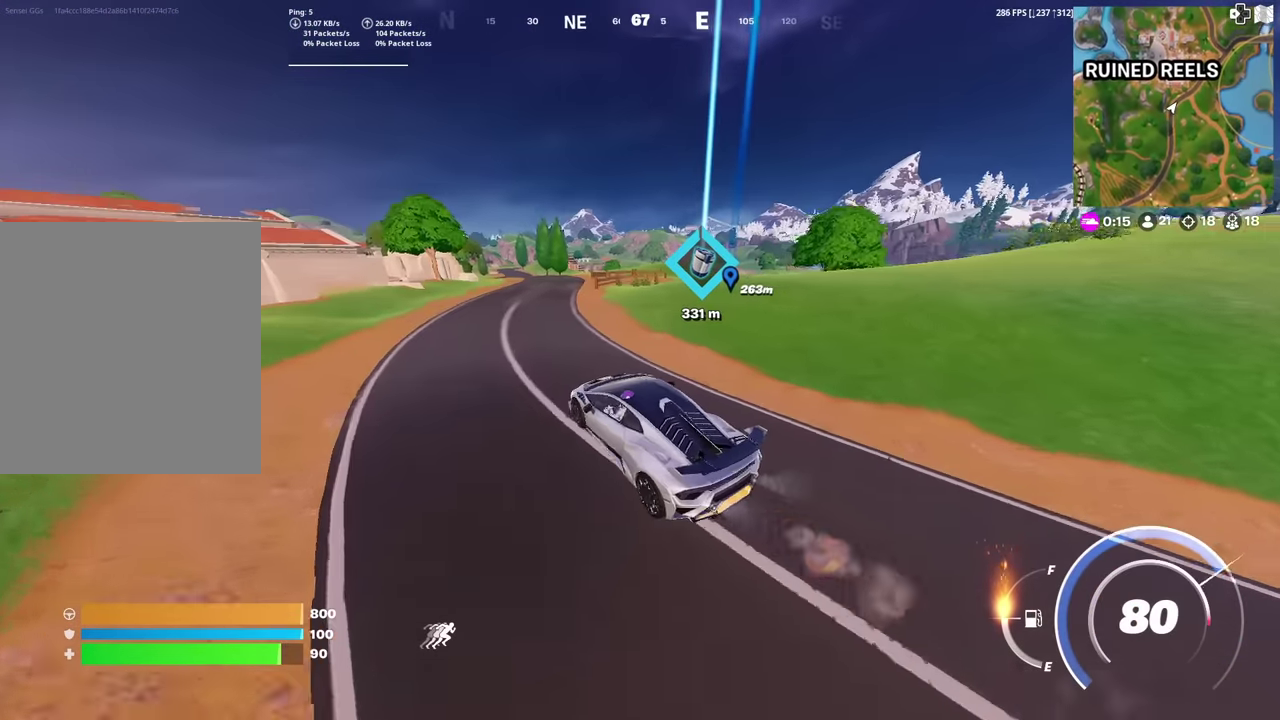
{"dt_ms": 501, "buttons": [], "left_stick": "up-left", "right_stick": "center", "events": [[84, "CIRCLE", "down"], [201, "left_stick", "up"], [401, "left_stick", "up-left"], [451, "CIRCLE", "up"]]}
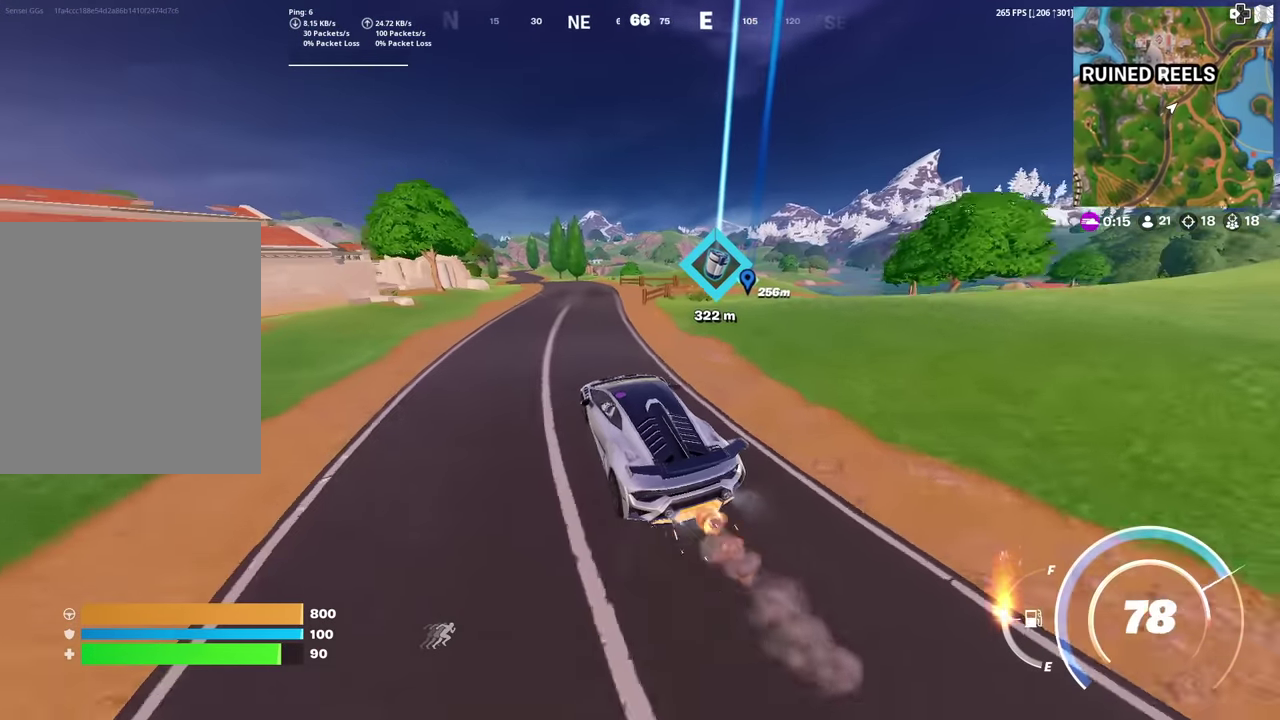
{"dt_ms": 500, "buttons": [], "left_stick": "up", "right_stick": "center", "events": [[167, "left_stick", "up"], [334, "right_stick", "down"], [417, "right_stick", "center"]]}
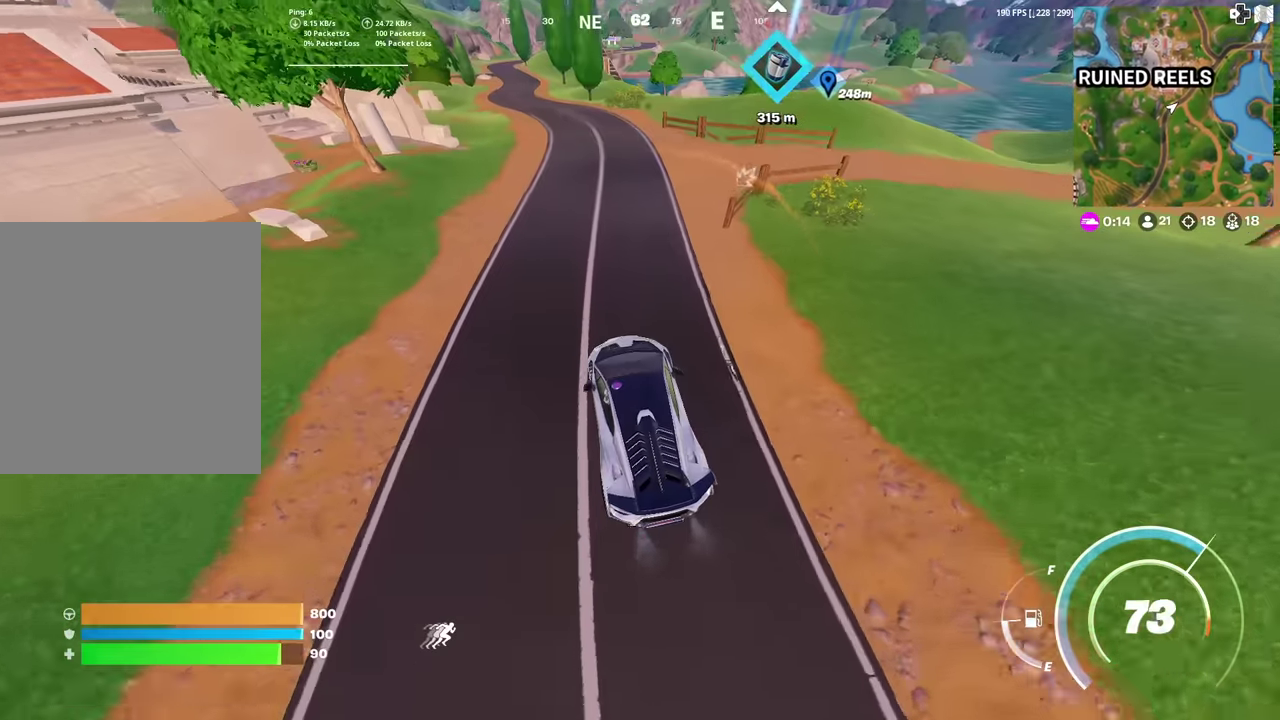
{"dt_ms": 501, "buttons": [], "left_stick": "up", "right_stick": "center", "events": [[34, "left_stick", "up-right"], [334, "left_stick", "up"]]}
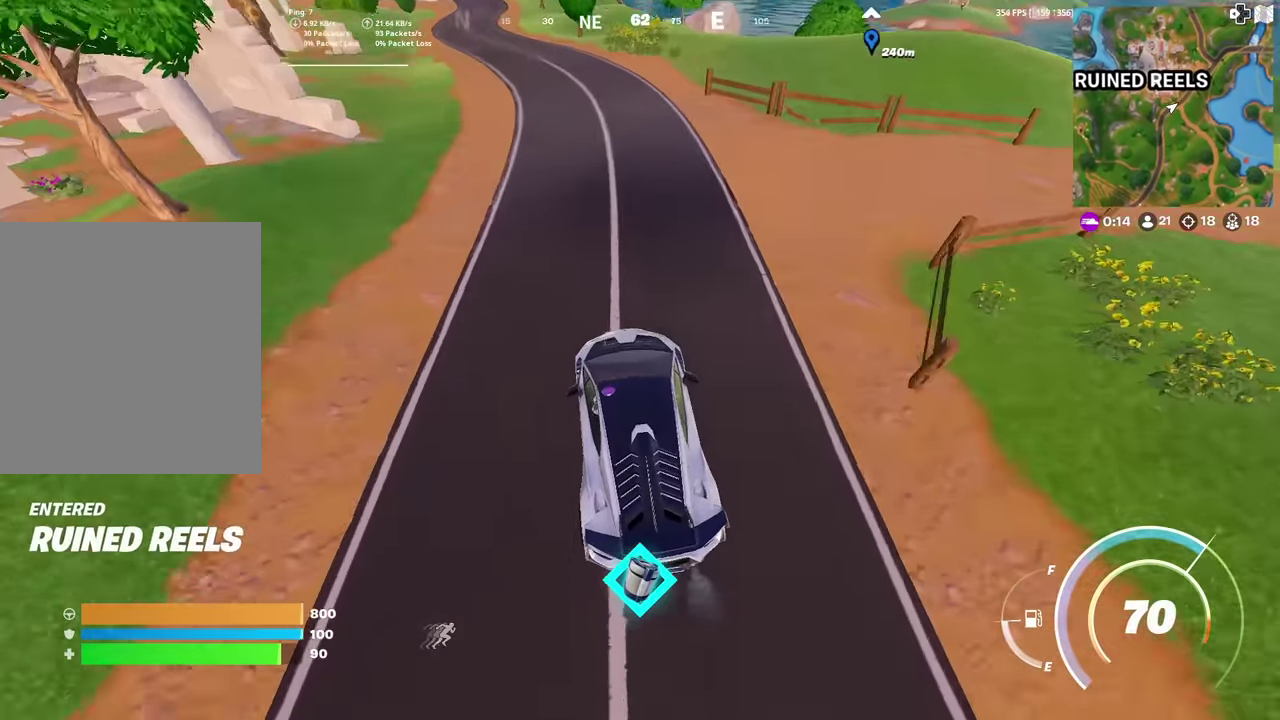
{"dt_ms": 400, "buttons": [], "left_stick": "up", "right_stick": "center", "events": []}
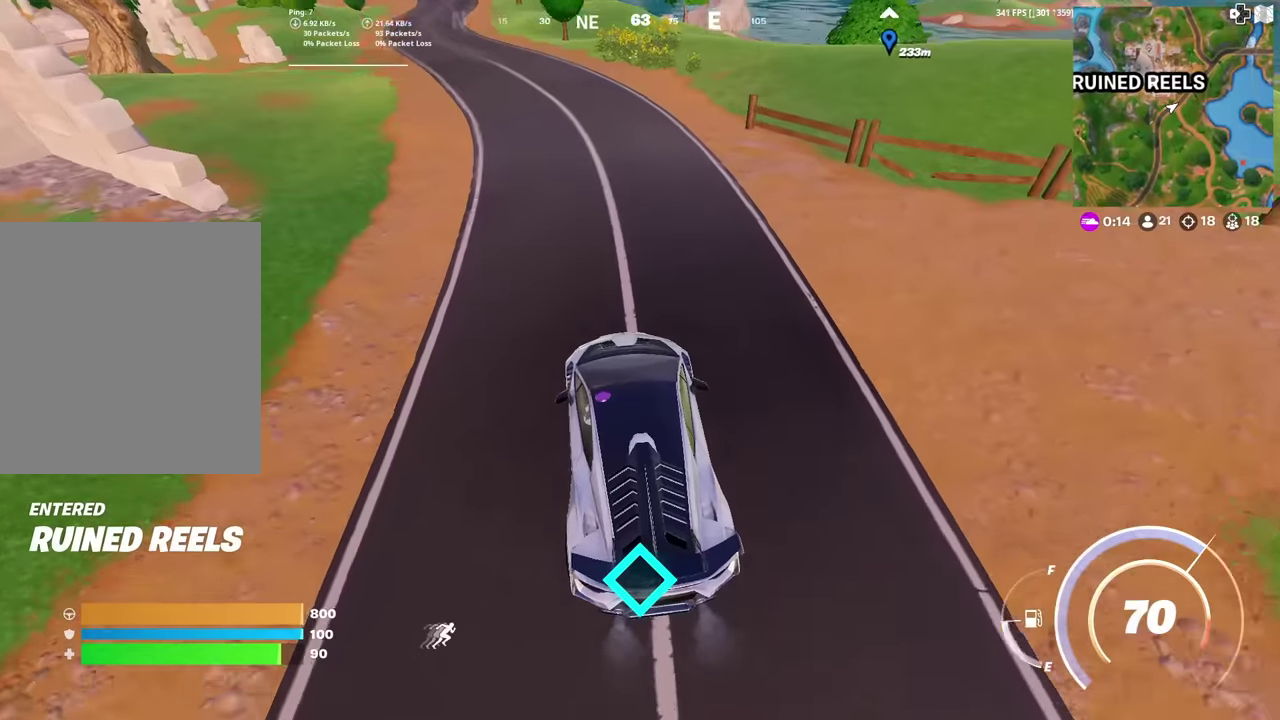
{"dt_ms": 600, "buttons": [], "left_stick": "up", "right_stick": "up-right", "events": [[33, "right_stick", "up"], [83, "right_stick", "center"], [567, "right_stick", "up-right"]]}
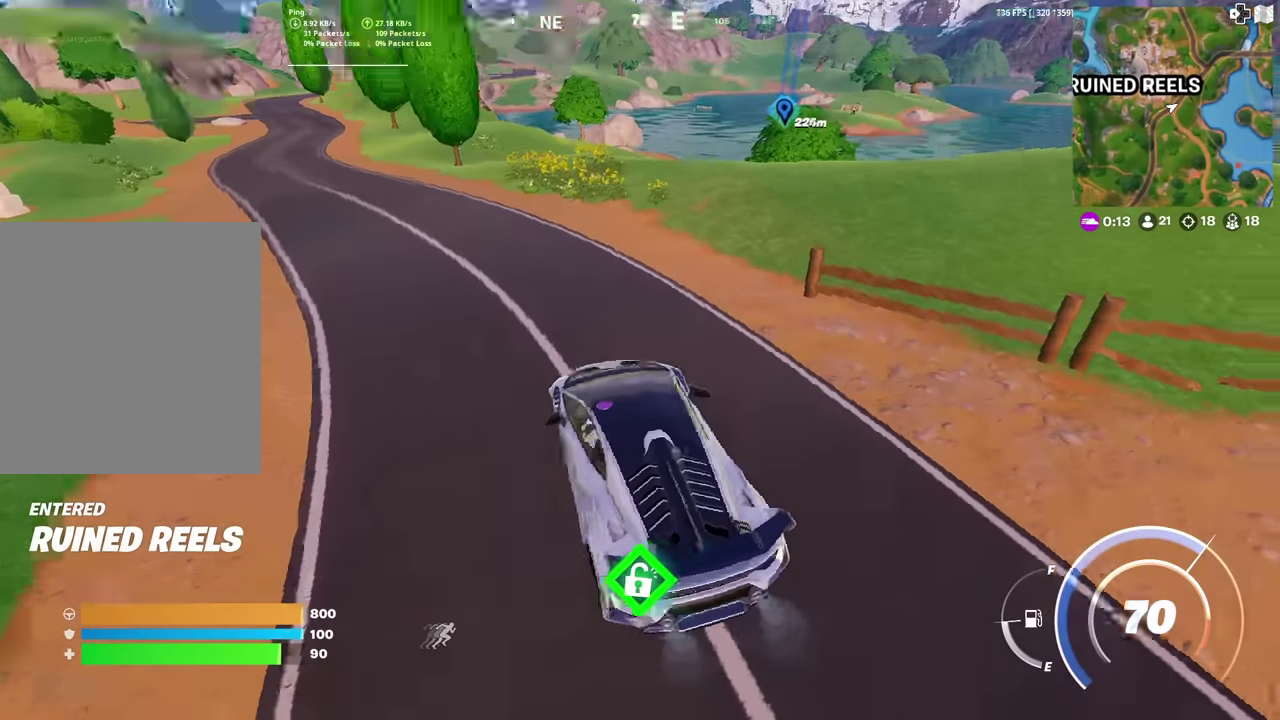
{"dt_ms": 401, "buttons": [], "left_stick": "up-left", "right_stick": "left", "events": [[51, "left_stick", "up-left"], [51, "right_stick", "center"], [317, "right_stick", "left"]]}
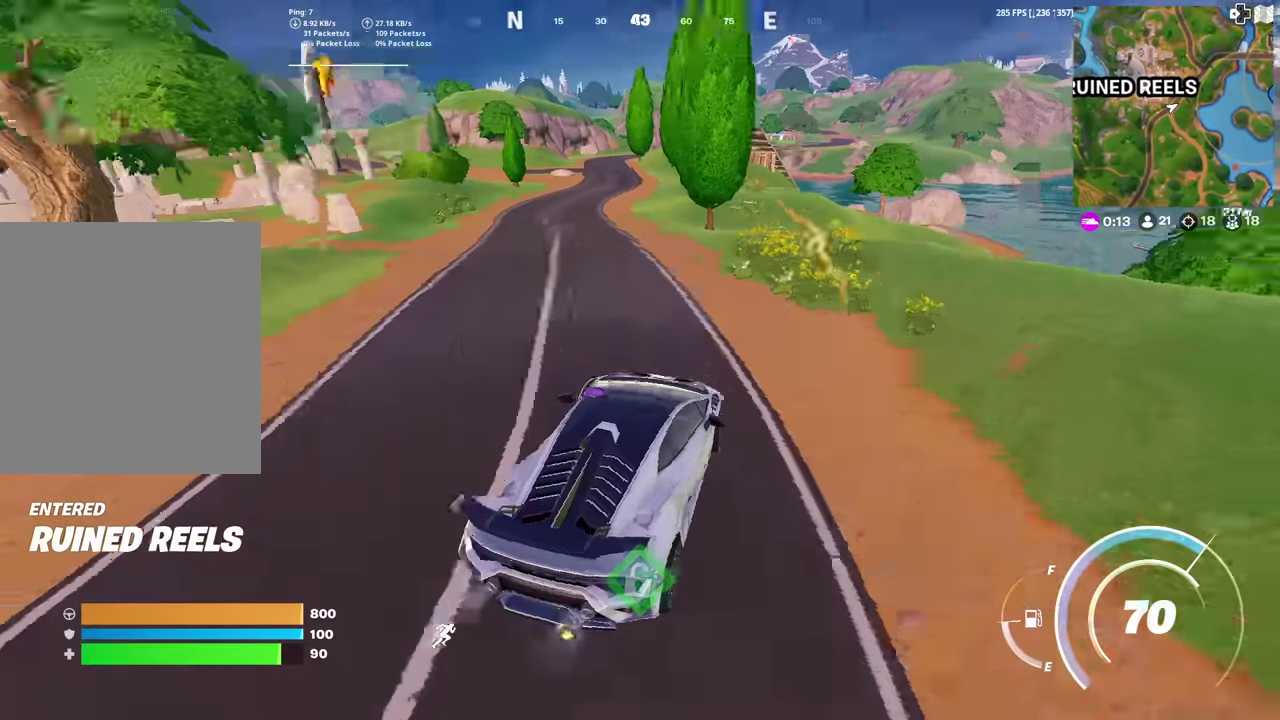
{"dt_ms": 600, "buttons": [], "left_stick": "down", "right_stick": "center", "events": [[33, "right_stick", "center"], [50, "left_stick", "up"], [350, "left_stick", "up-right"], [417, "right_stick", "right"], [484, "left_stick", "down"], [517, "right_stick", "center"]]}
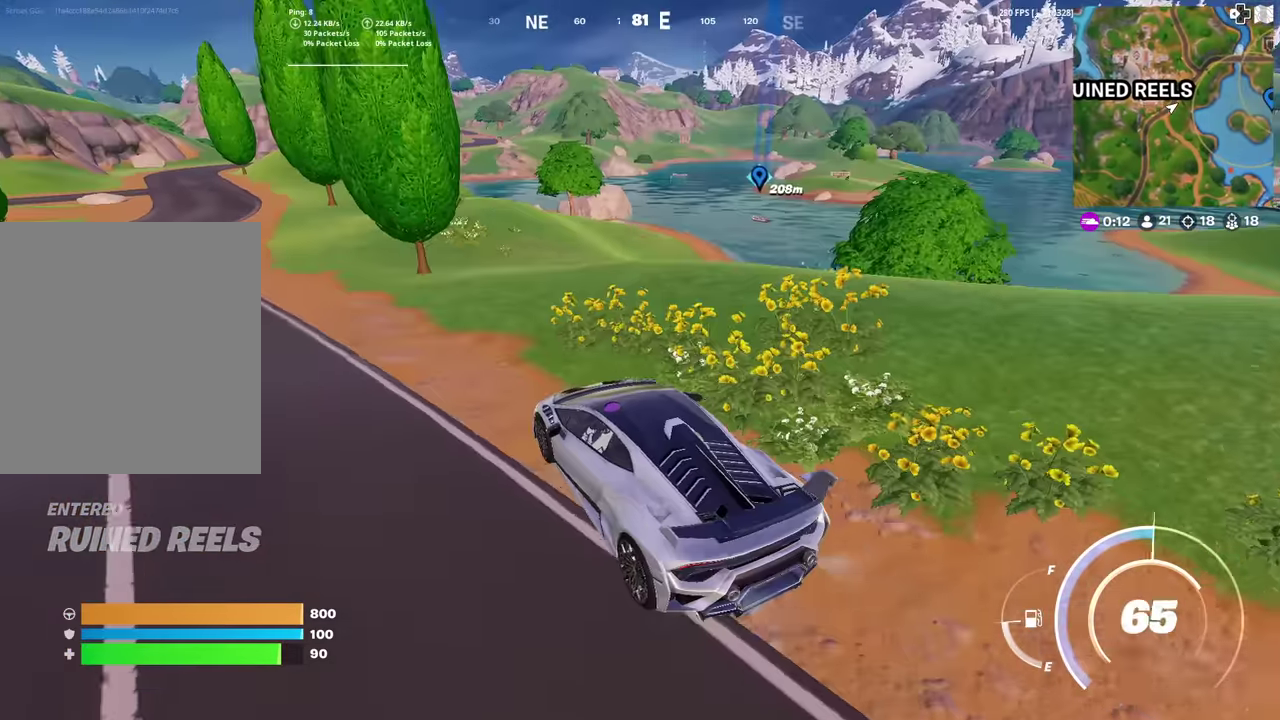
{"dt_ms": 301, "buttons": [], "left_stick": "down", "right_stick": "center", "events": [[184, "right_stick", "right"], [284, "right_stick", "center"]]}
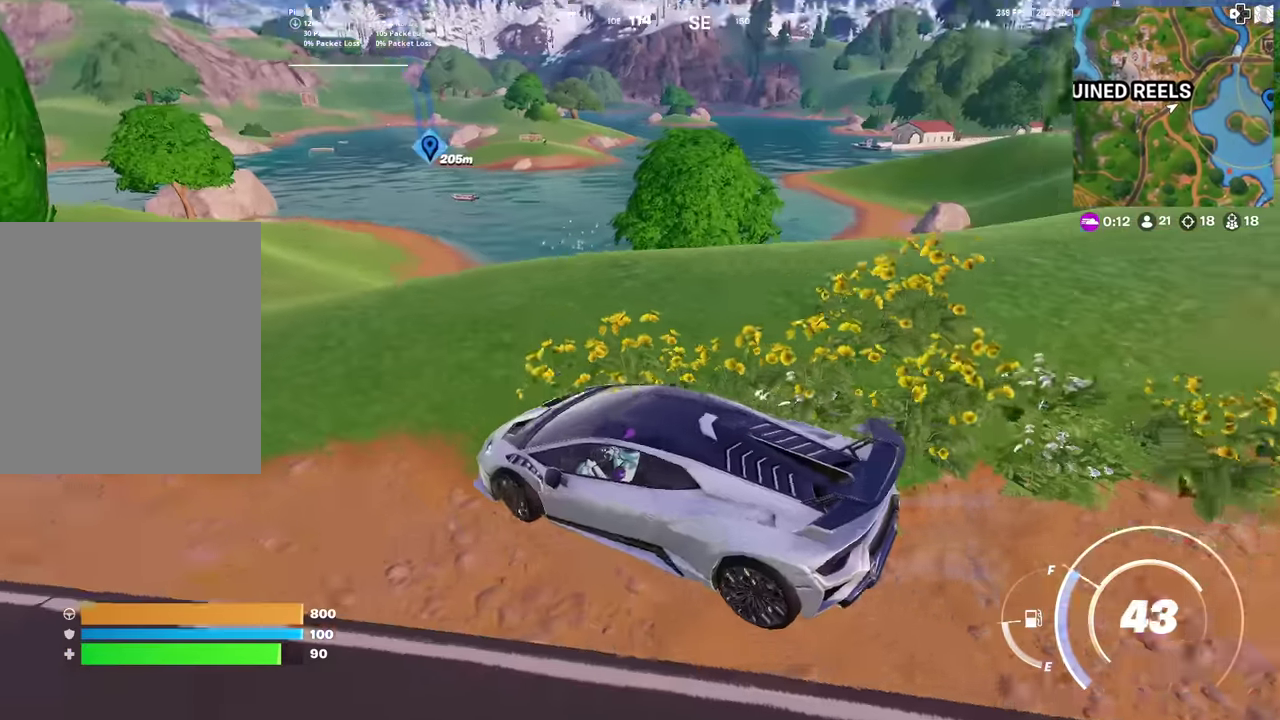
{"dt_ms": 684, "buttons": ["SQUARE"], "left_stick": "left", "right_stick": "center", "events": [[133, "SQUARE", "down"], [500, "left_stick", "down-left"], [650, "left_stick", "left"]]}
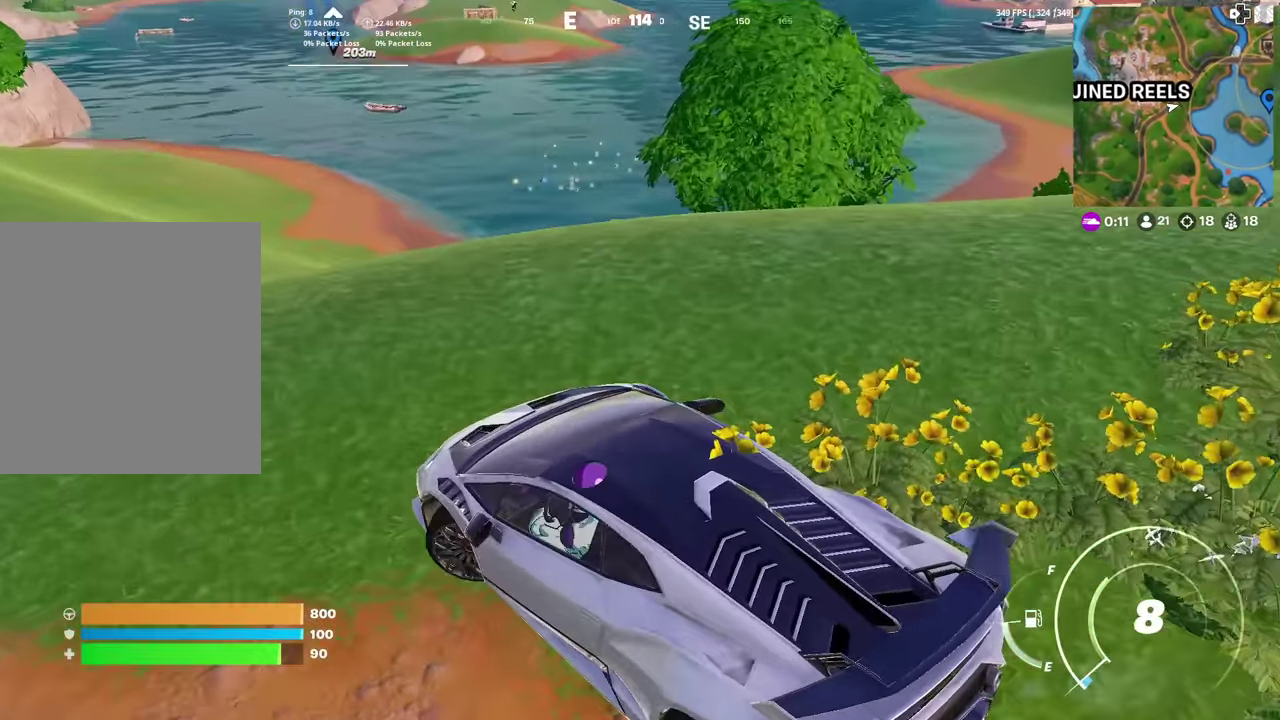
{"dt_ms": 400, "buttons": ["SQUARE"], "left_stick": "left", "right_stick": "center"}
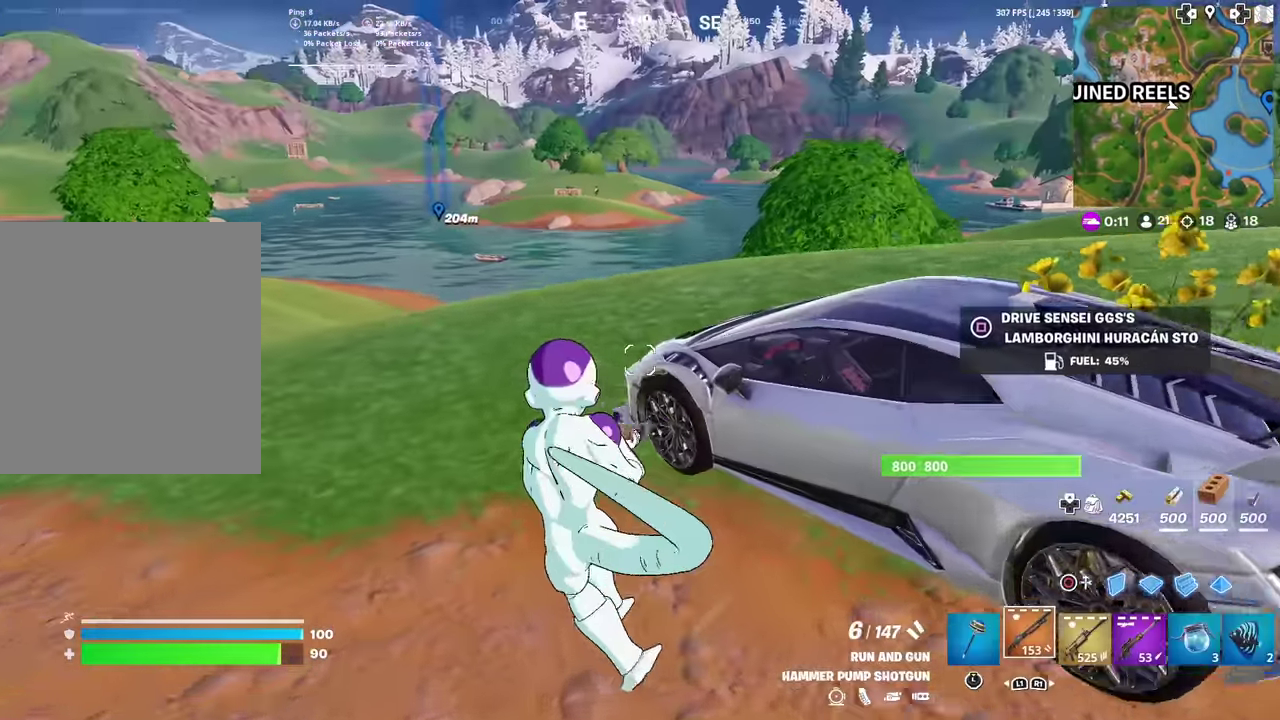
{"dt_ms": 601, "buttons": ["SQUARE"], "left_stick": "center", "right_stick": "center"}
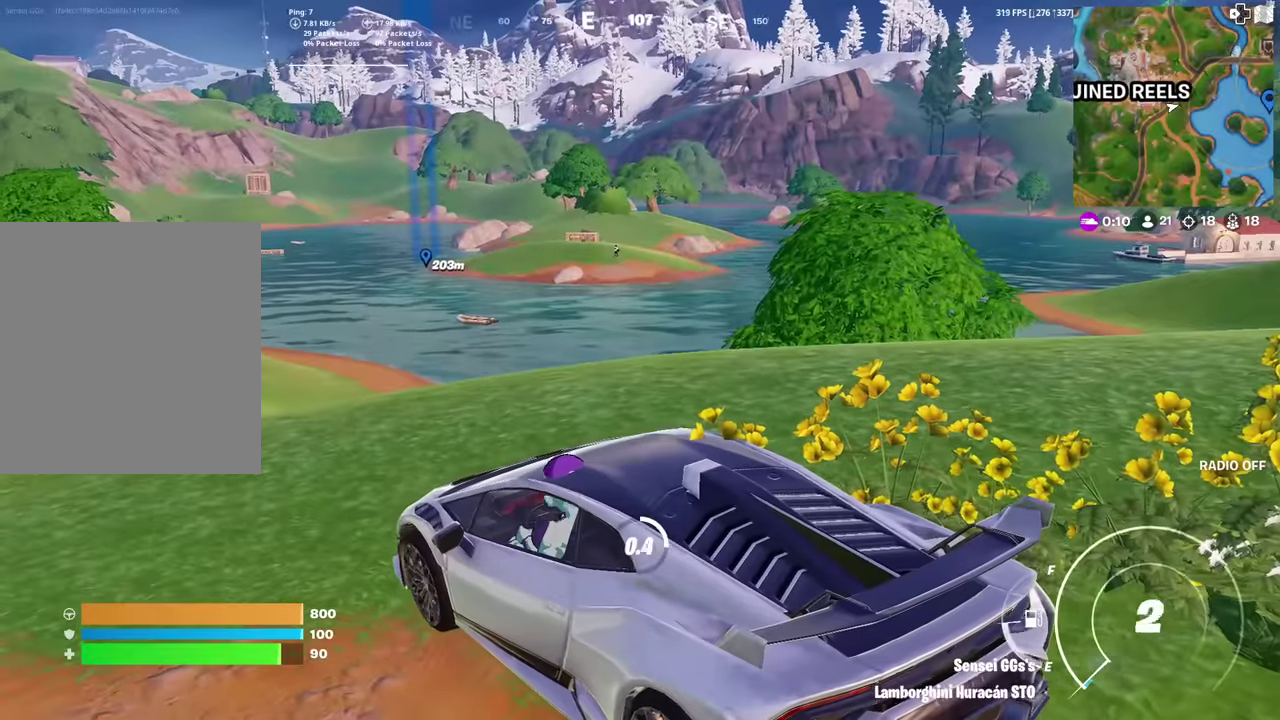
{"dt_ms": 600, "buttons": ["SQUARE"], "left_stick": "left", "right_stick": "center", "events": [[517, "left_stick", "left"]]}
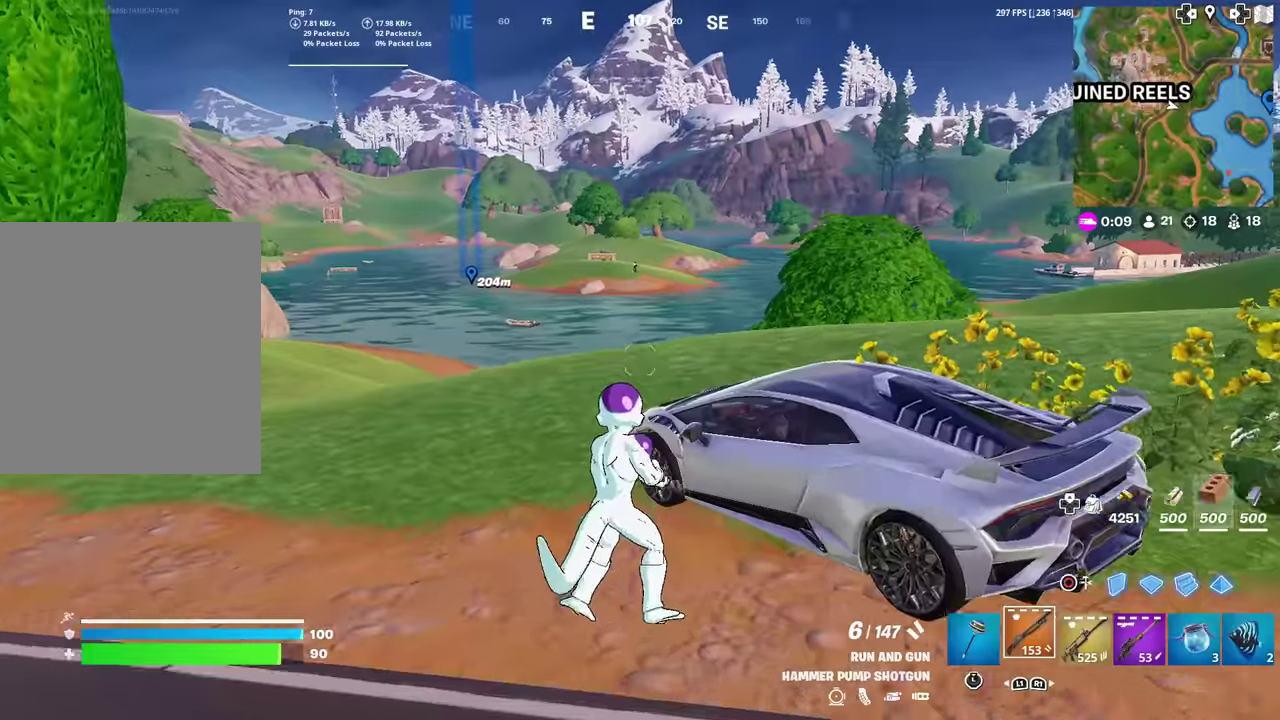
{"dt_ms": 401, "buttons": [], "left_stick": "up", "right_stick": "center", "events": [[17, "SQUARE", "up"], [17, "left_stick", "up-left"], [151, "R1", "down"], [151, "right_stick", "up"], [217, "R1", "up"], [234, "right_stick", "center"], [301, "R1", "down"], [301, "left_stick", "up"], [384, "R1", "up"]]}
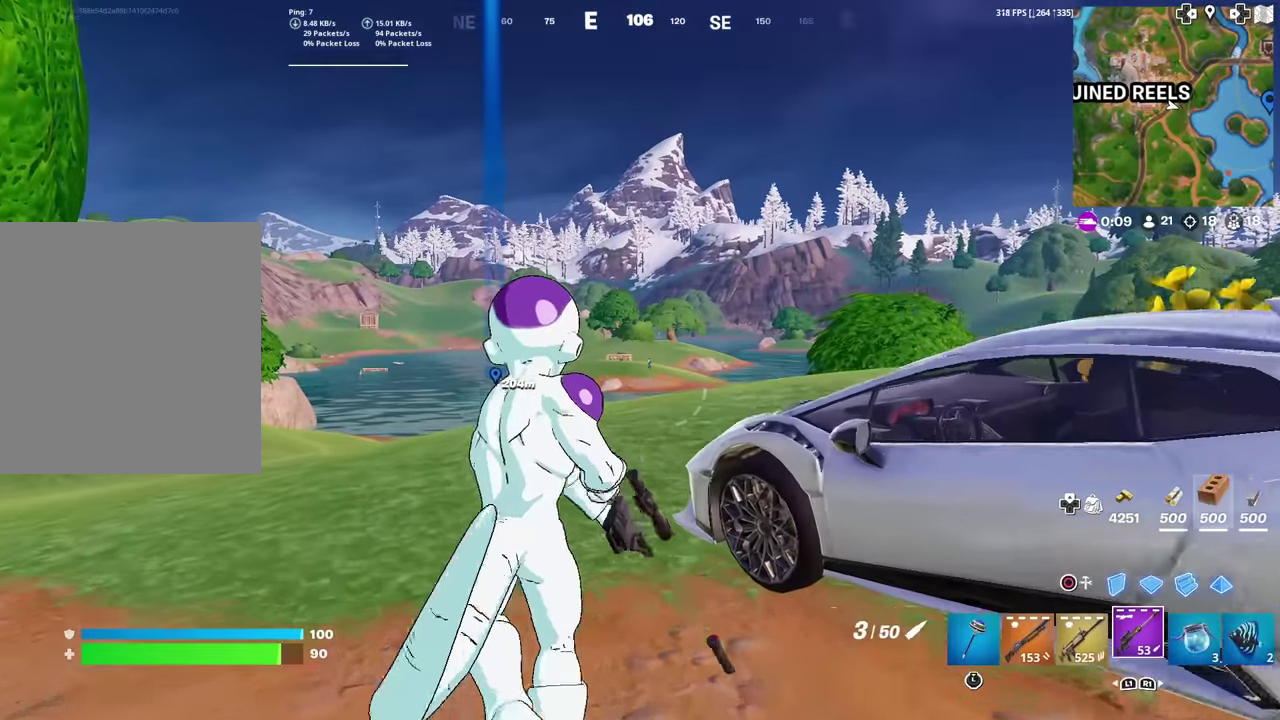
{"dt_ms": 500, "buttons": ["L2"], "left_stick": "up-left", "right_stick": "left", "events": [[217, "L2", "down"], [417, "right_stick", "left"], [450, "left_stick", "up-left"]]}
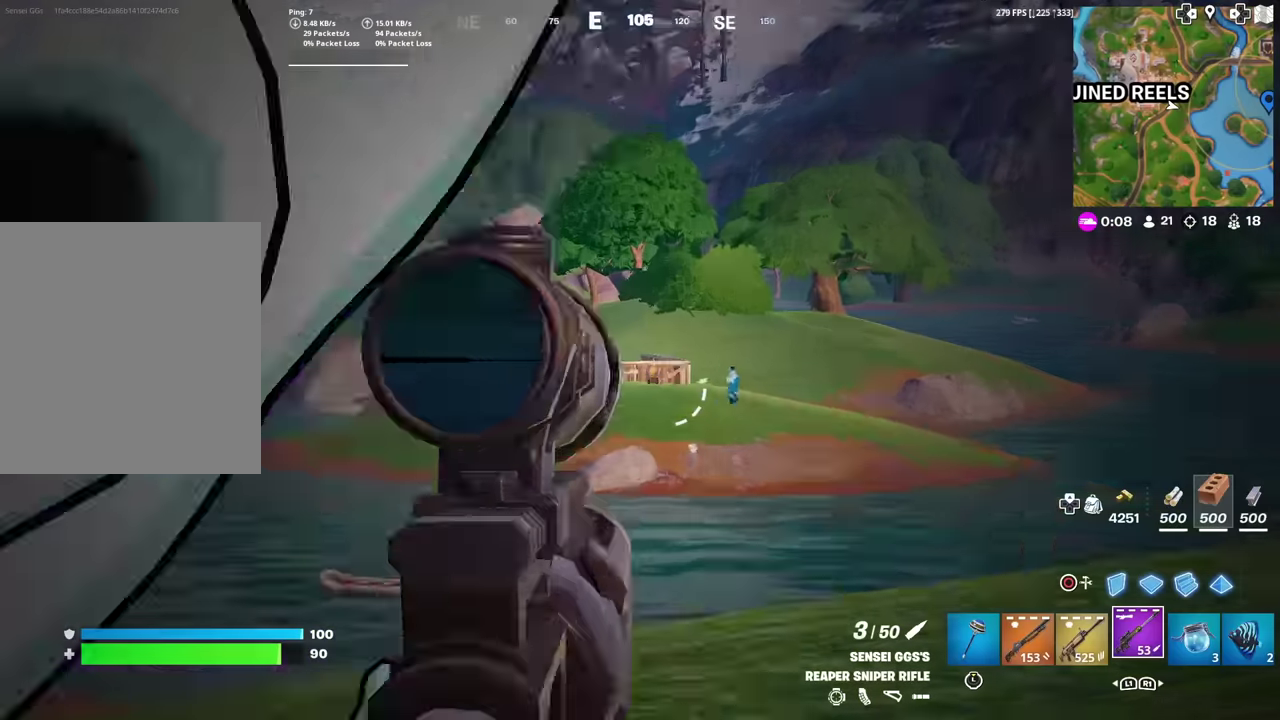
{"dt_ms": 501, "buttons": ["L2"], "left_stick": "up-right", "right_stick": "right", "events": [[17, "right_stick", "center"], [84, "left_stick", "up"], [100, "right_stick", "right"], [184, "right_stick", "down-right"], [267, "right_stick", "center"], [301, "left_stick", "up-right"], [351, "right_stick", "right"]]}
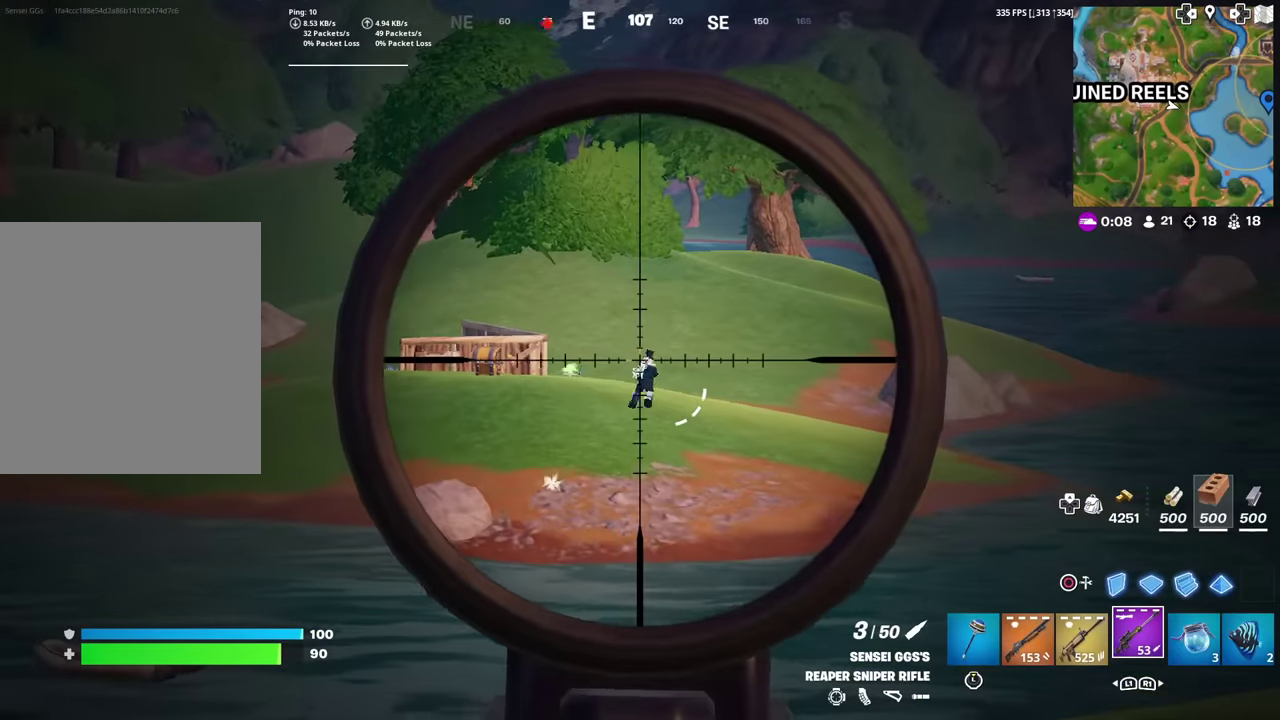
{"dt_ms": 600, "buttons": [], "left_stick": "up-left", "right_stick": "center", "events": [[67, "right_stick", "center"], [83, "left_stick", "up"], [233, "left_stick", "center"], [283, "R2", "down"], [300, "left_stick", "up-right"], [350, "L2", "up"], [384, "R2", "up"], [400, "left_stick", "up-left"]]}
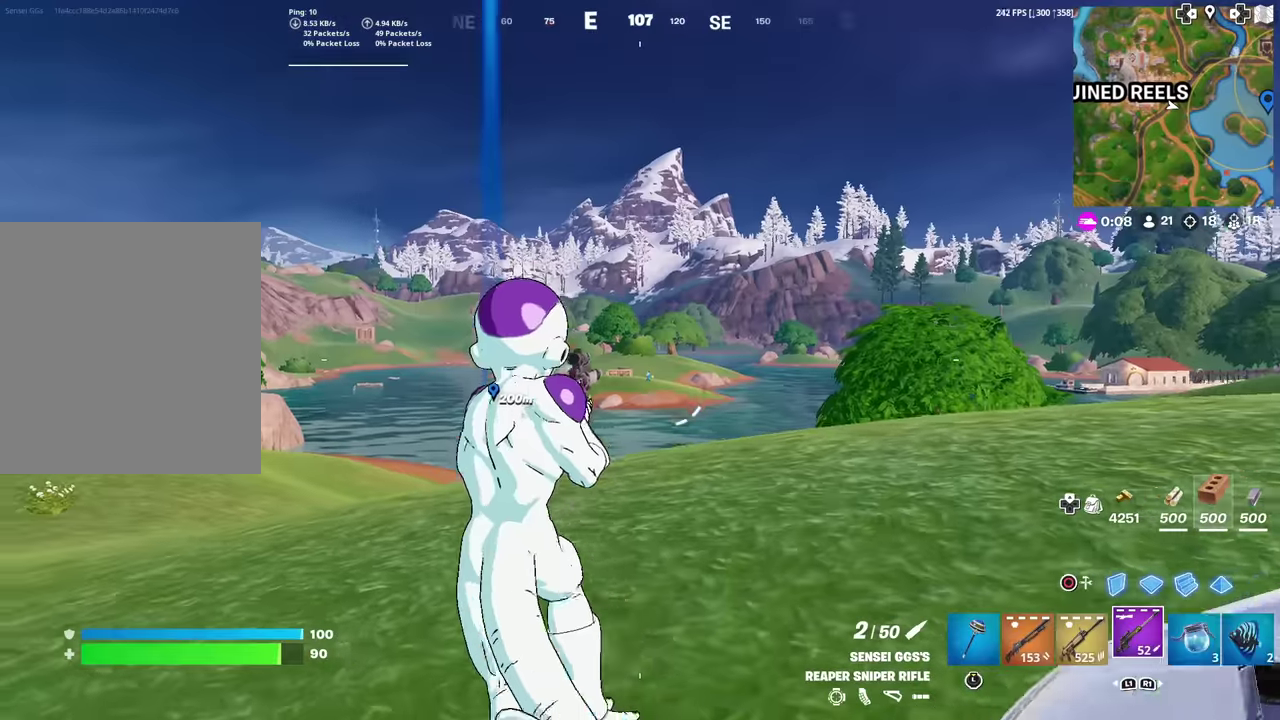
{"dt_ms": 401, "buttons": [], "left_stick": "up-right", "right_stick": "center", "events": [[201, "left_stick", "up"], [368, "left_stick", "up-right"]]}